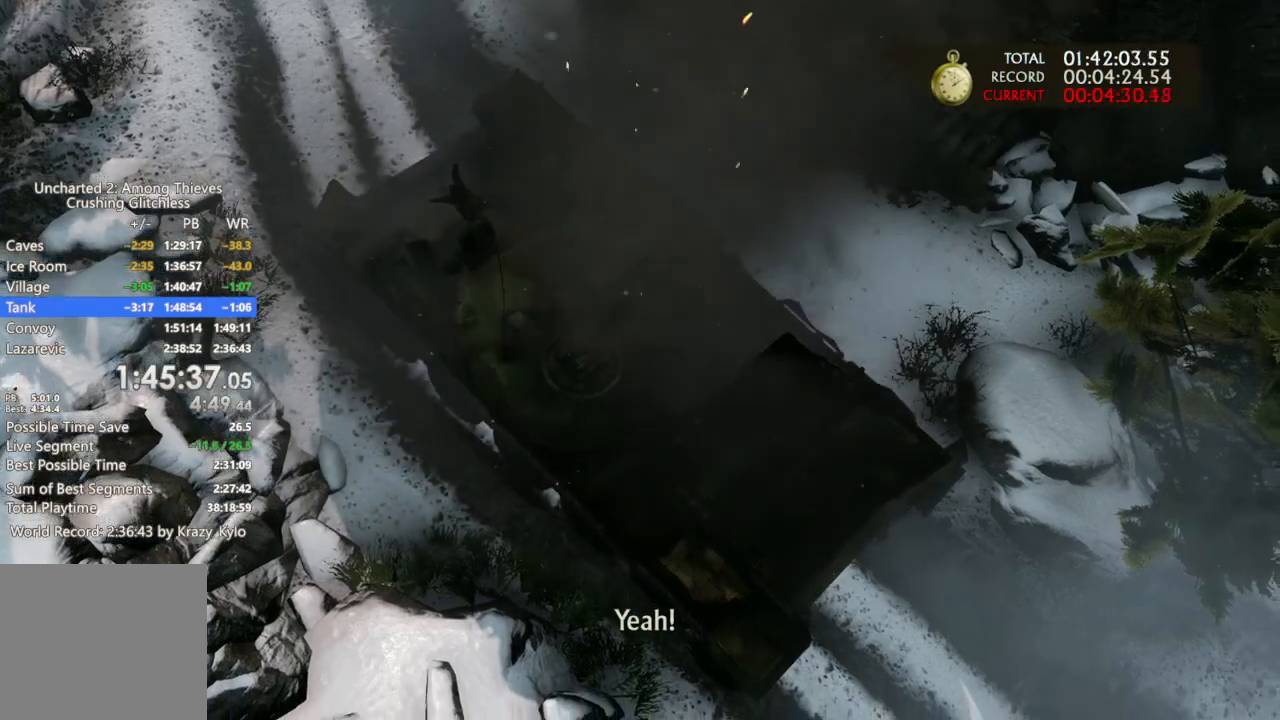
Gameplay with a controller (PlayStation layout); each line is a JSON object with the inputs held at the frame after it (dt_ms = milliseconds from this image to that frame). "events" lists button and stick changes between this image and that frame as [ms after this image, input, new state], when the widget could be followed in between. Not read: L3 SQUARE START.
{"dt_ms": 1000, "buttons": [], "left_stick": "center", "right_stick": "center", "events": [[933, "TRIANGLE", "down"], [1000, "TRIANGLE", "up"]]}
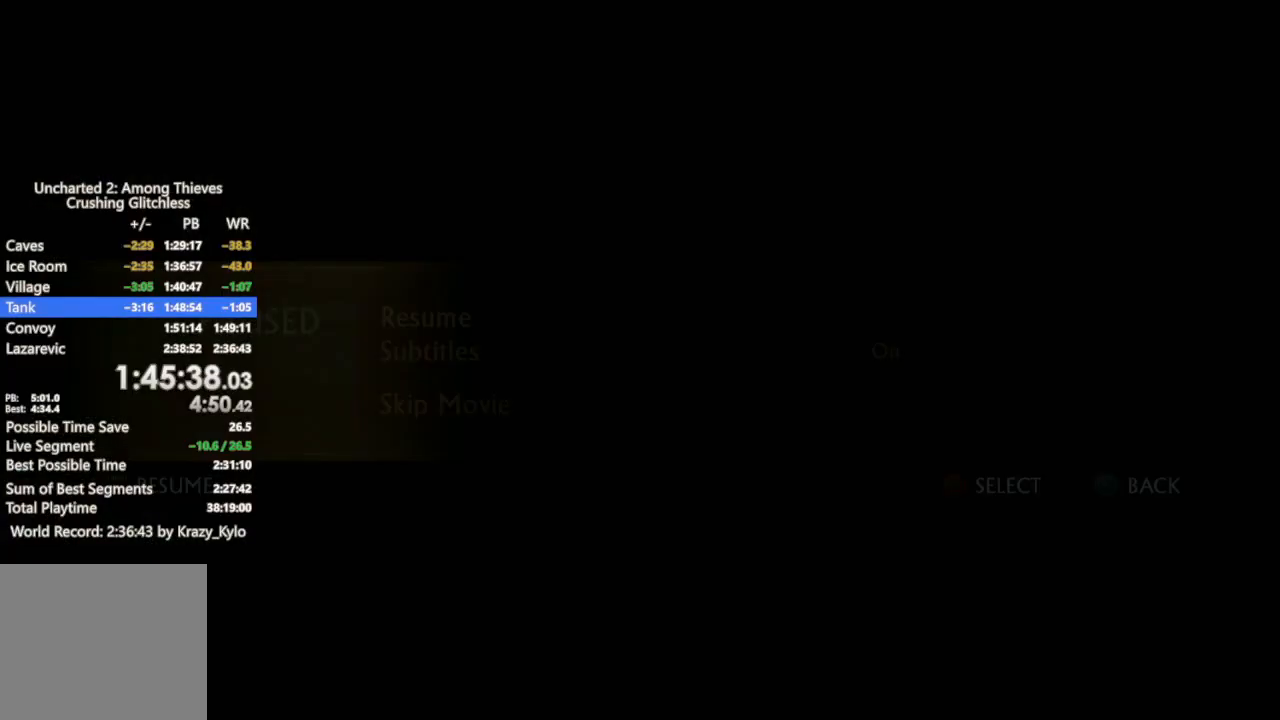
{"dt_ms": 500, "buttons": [], "left_stick": "center", "right_stick": "center", "events": [[267, "DPAD_UP", "down"], [300, "CIRCLE", "down"], [400, "CIRCLE", "up"], [433, "DPAD_UP", "up"]]}
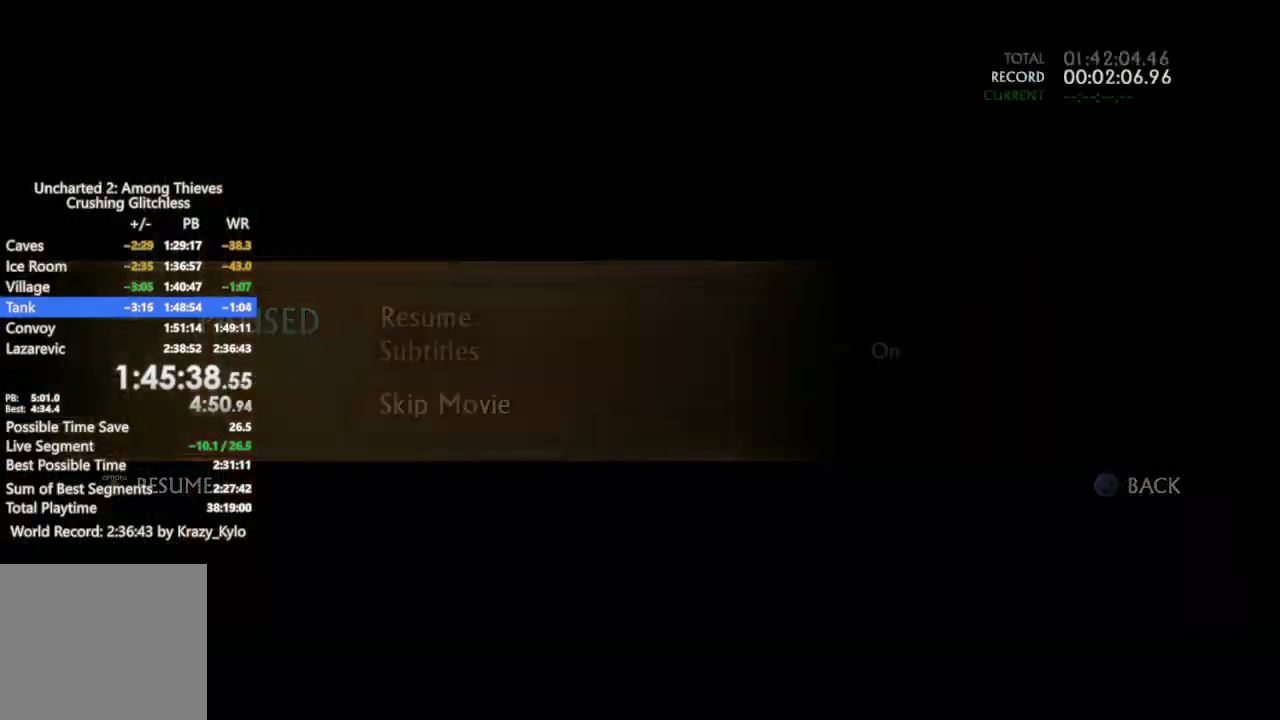
{"dt_ms": 500, "buttons": [], "left_stick": "center", "right_stick": "center", "events": []}
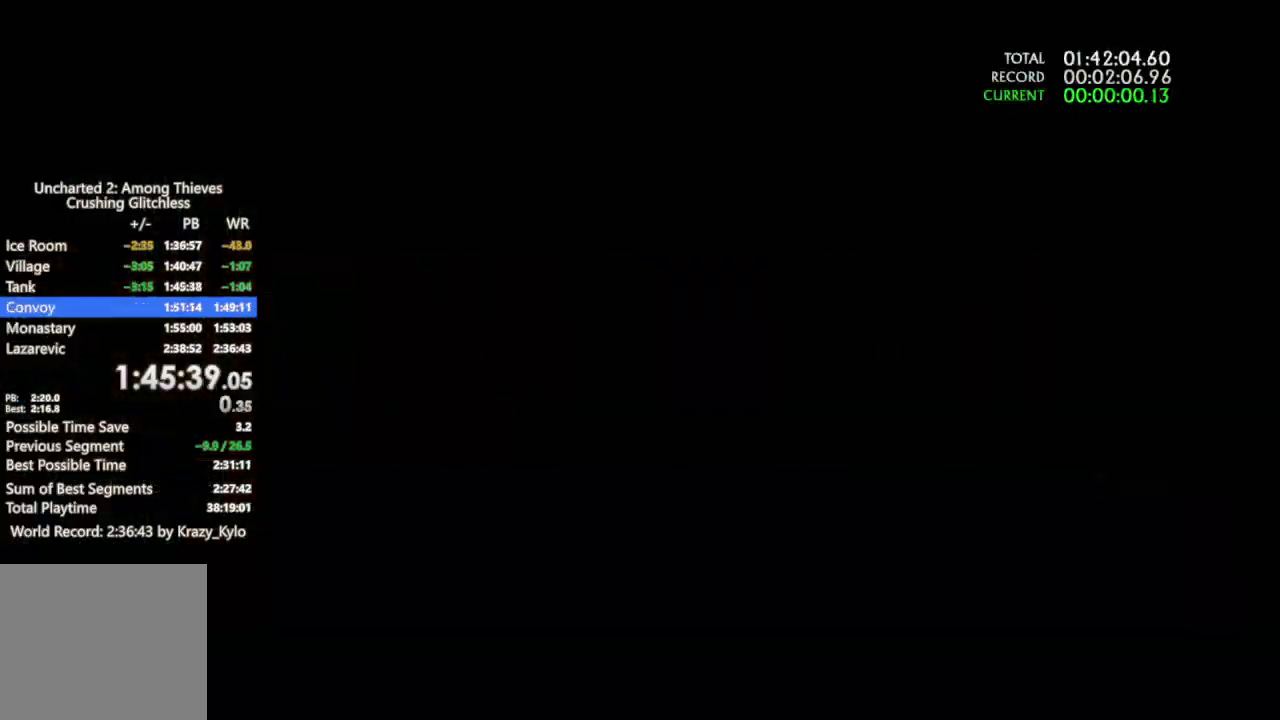
{"dt_ms": 500, "buttons": [], "left_stick": "center", "right_stick": "center", "events": [[33, "TOUCHPAD", "down"], [67, "TOUCHPAD", "up"]]}
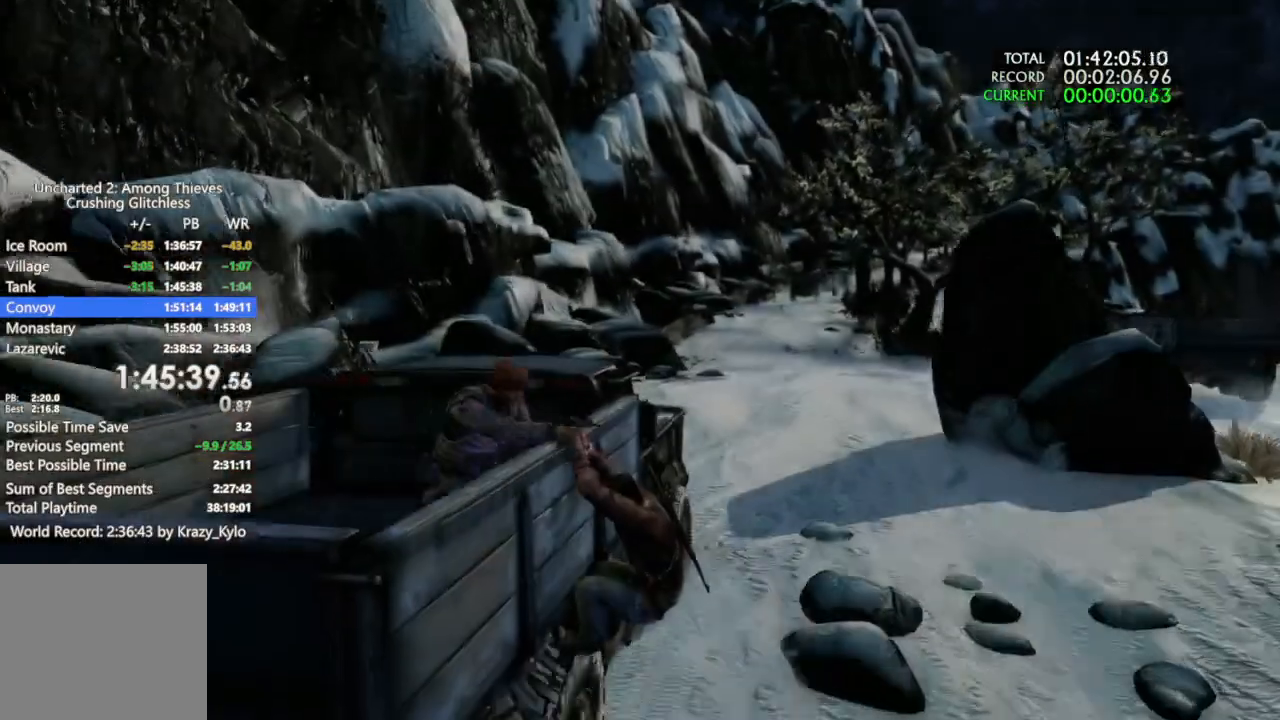
{"dt_ms": 500, "buttons": [], "left_stick": "center", "right_stick": "center", "events": []}
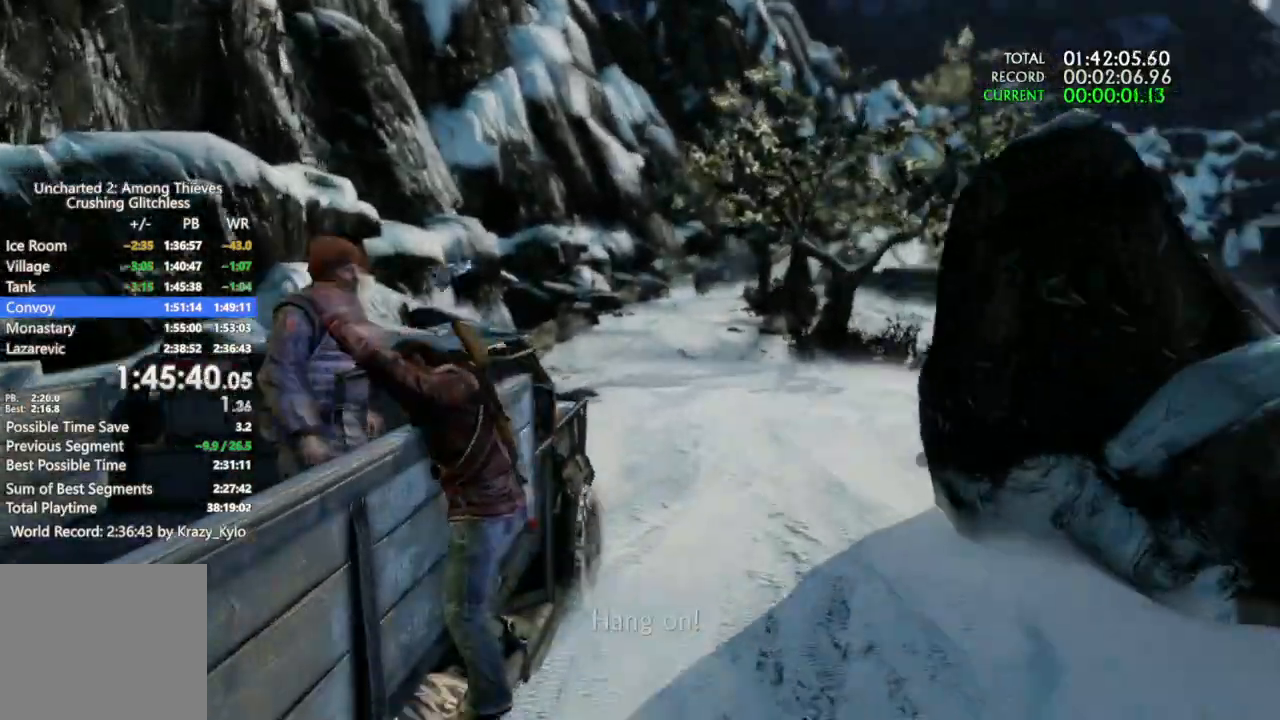
{"dt_ms": 500, "buttons": [], "left_stick": "center", "right_stick": "center", "events": [[67, "right_stick", "down-left"], [167, "right_stick", "center"]]}